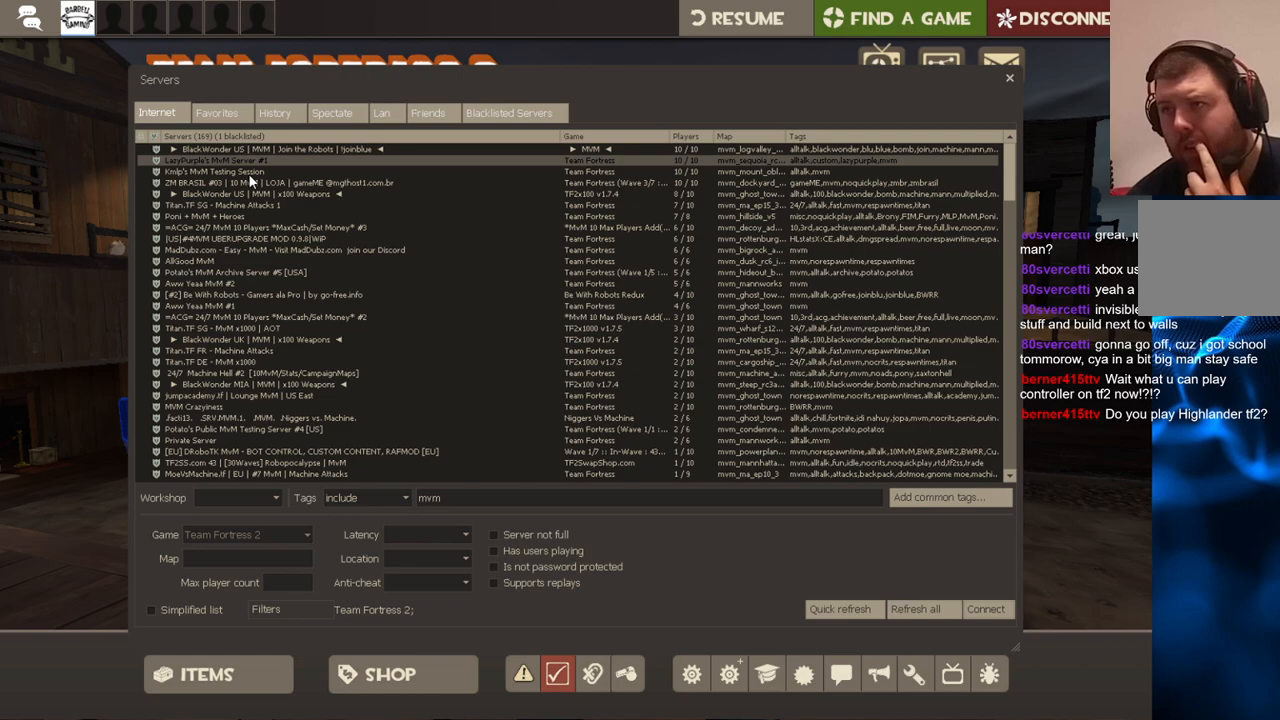
Gameplay with a controller (PlayStation layout); each line is a JSON object with the inputs held at the frame after it. "events" lists button and stick changes between this image and that frame as [ms after this image, input, new state], when the widget could be followed in between. Not read: L3.
{"buttons": [], "left_stick": "center", "right_stick": "center", "events": [[317, "R2", "down"], [467, "R2", "up"]]}
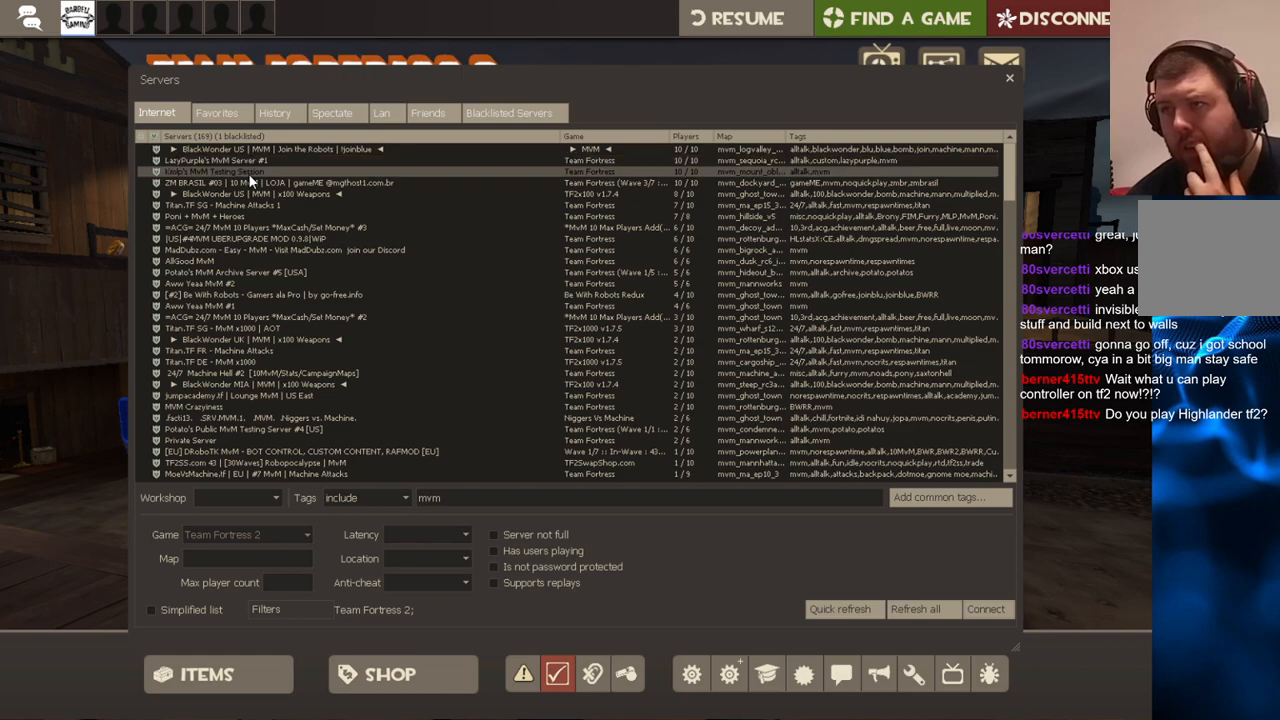
{"buttons": ["R2"], "left_stick": "center", "right_stick": "center", "events": [[167, "right_stick", "down"], [267, "right_stick", "center"], [433, "R2", "down"]]}
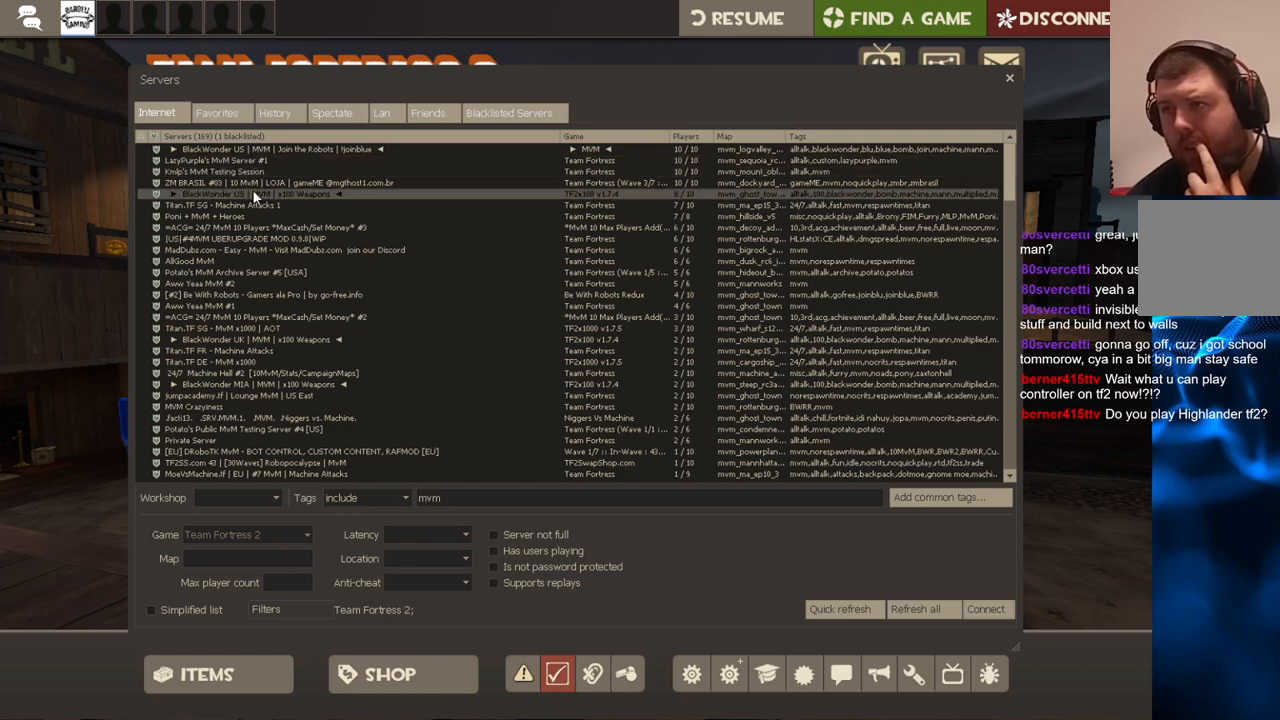
{"buttons": [], "left_stick": "center", "right_stick": "center", "events": [[100, "R2", "up"]]}
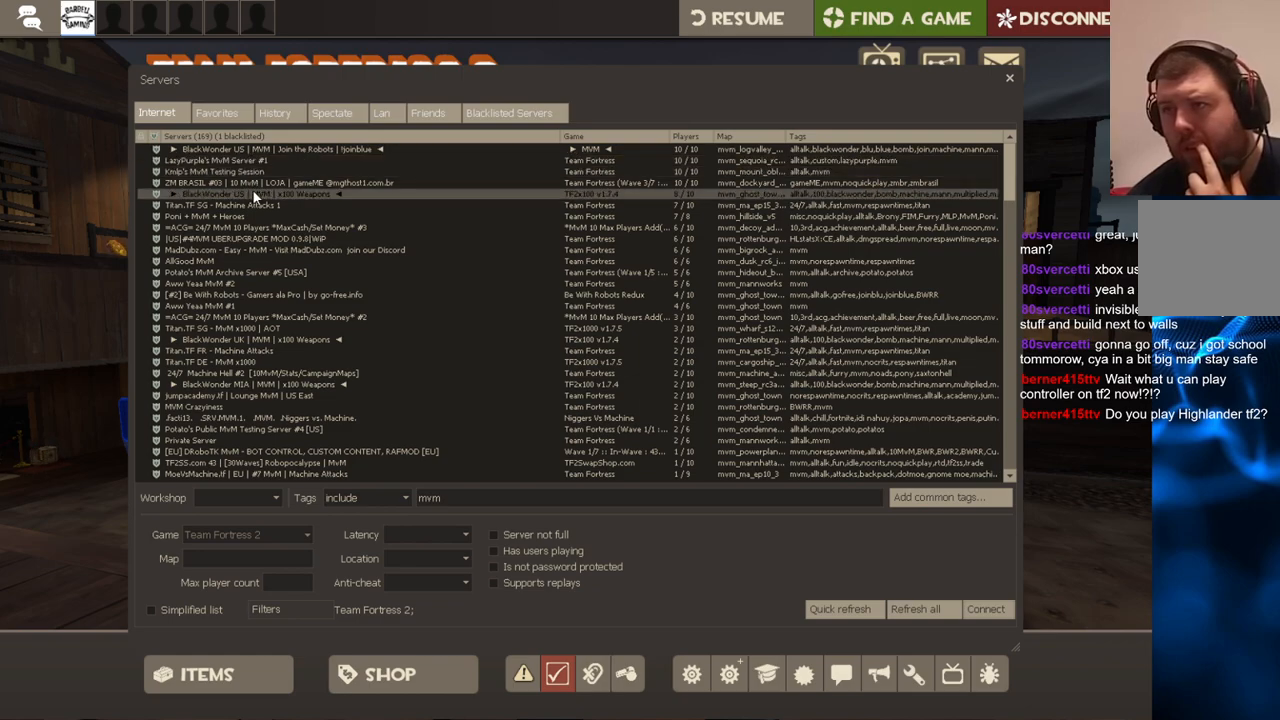
{"buttons": [], "left_stick": "center", "right_stick": "center", "events": []}
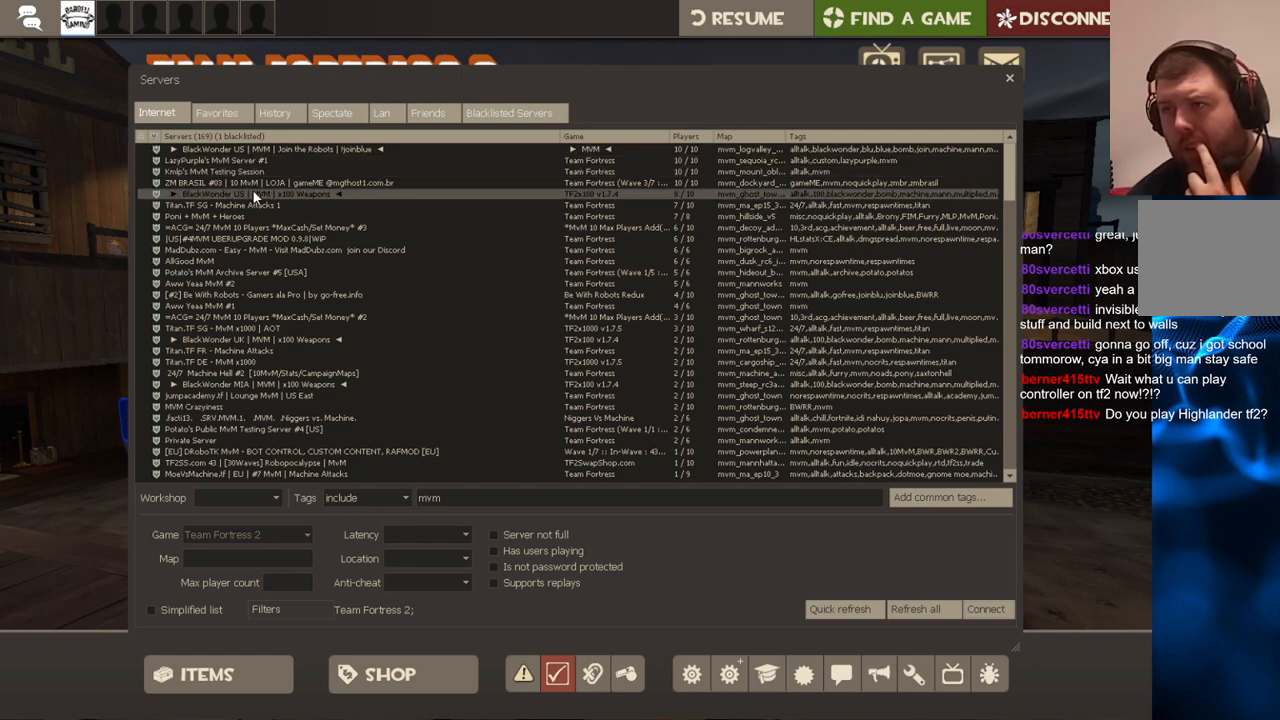
{"buttons": [], "left_stick": "center", "right_stick": "center", "events": []}
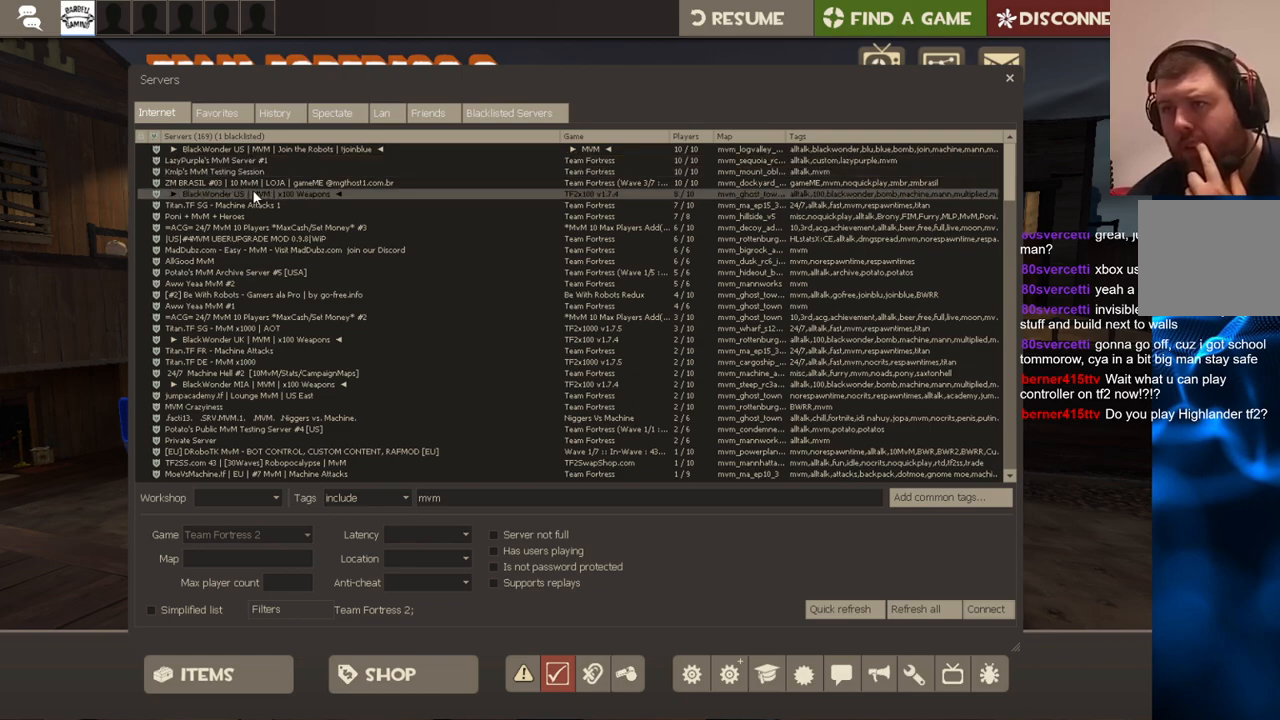
{"buttons": [], "left_stick": "center", "right_stick": "center", "events": []}
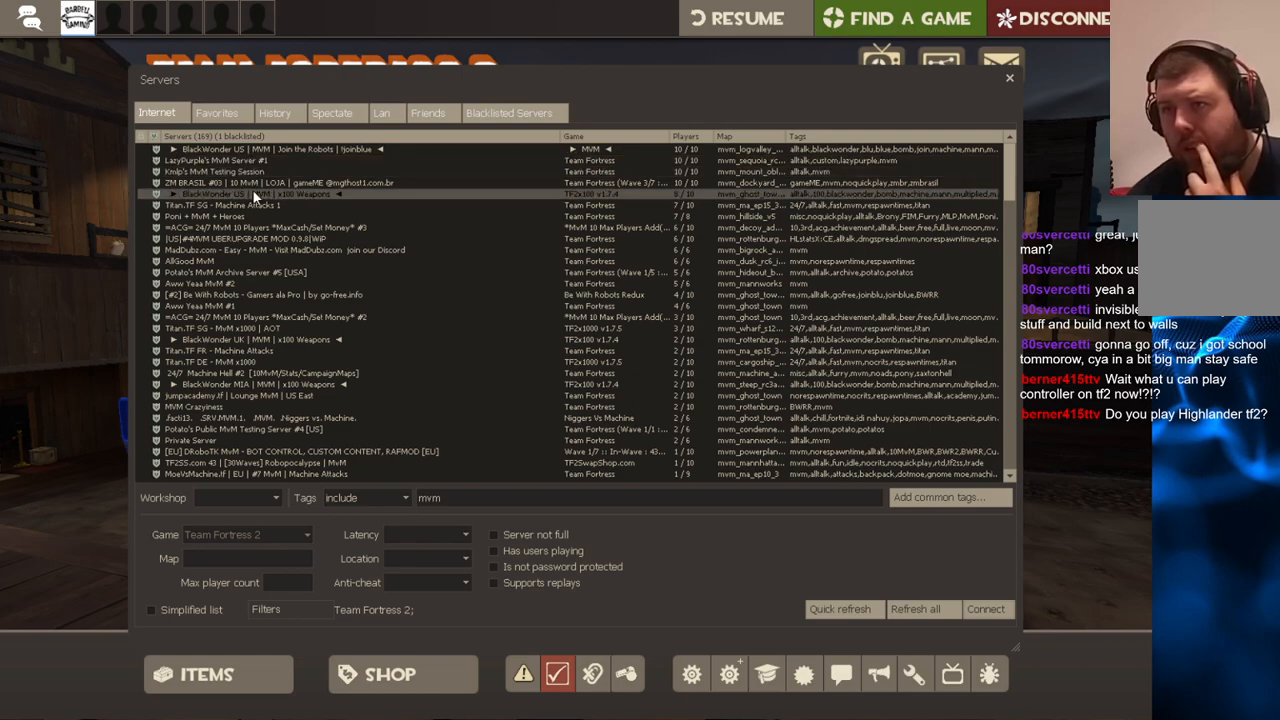
{"buttons": [], "left_stick": "center", "right_stick": "center", "events": []}
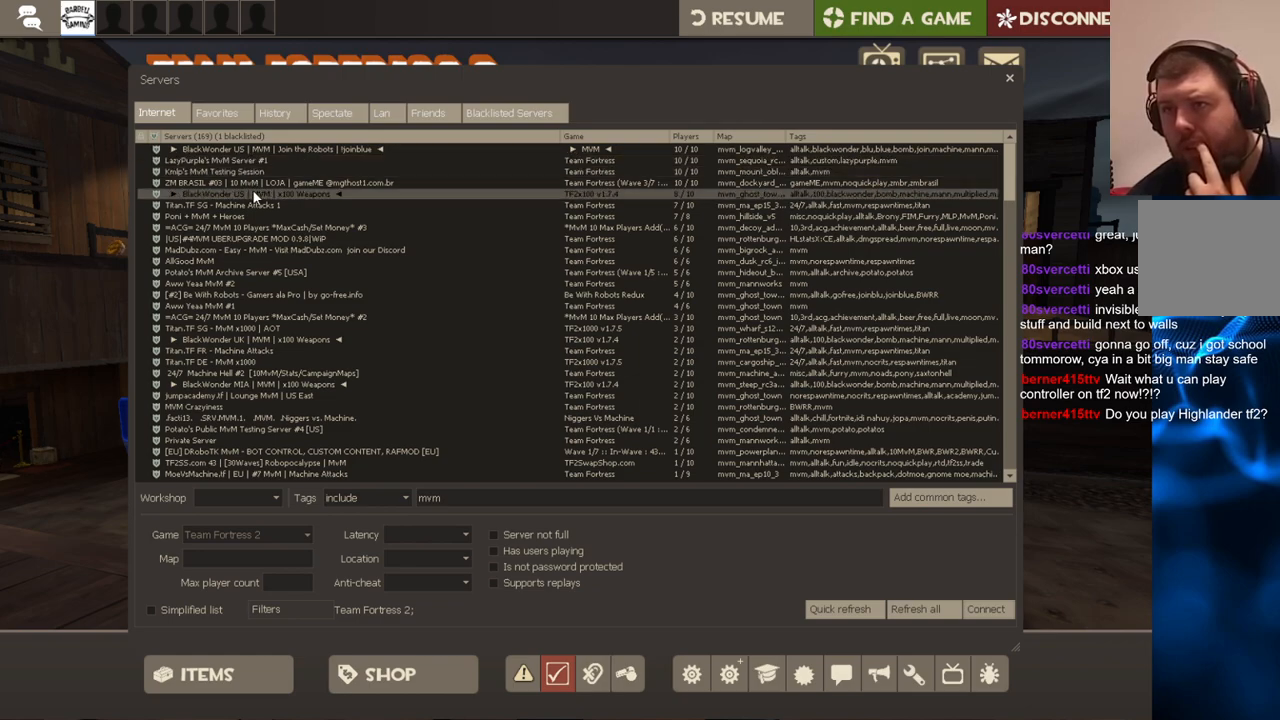
{"buttons": [], "left_stick": "center", "right_stick": "down-right", "events": [[350, "right_stick", "down-right"]]}
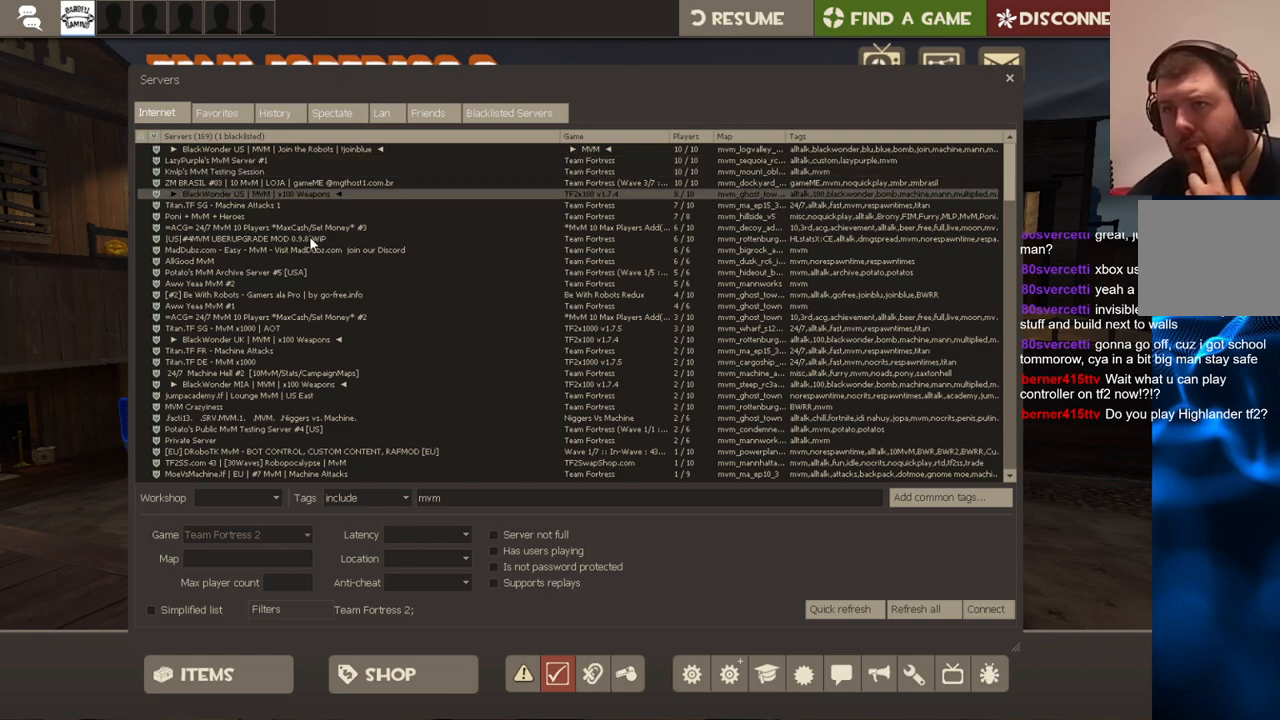
{"buttons": [], "left_stick": "center", "right_stick": "down-right", "events": []}
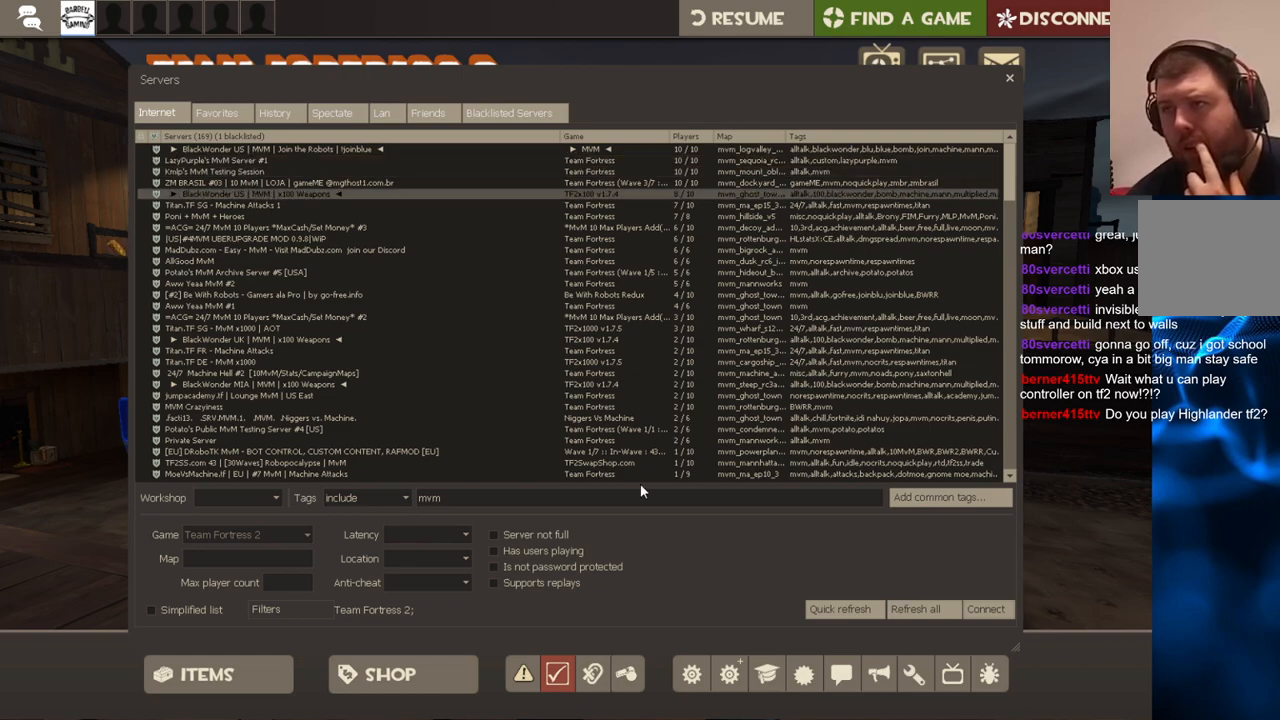
{"buttons": [], "left_stick": "center", "right_stick": "down-right", "events": [[133, "right_stick", "center"], [333, "right_stick", "down-right"]]}
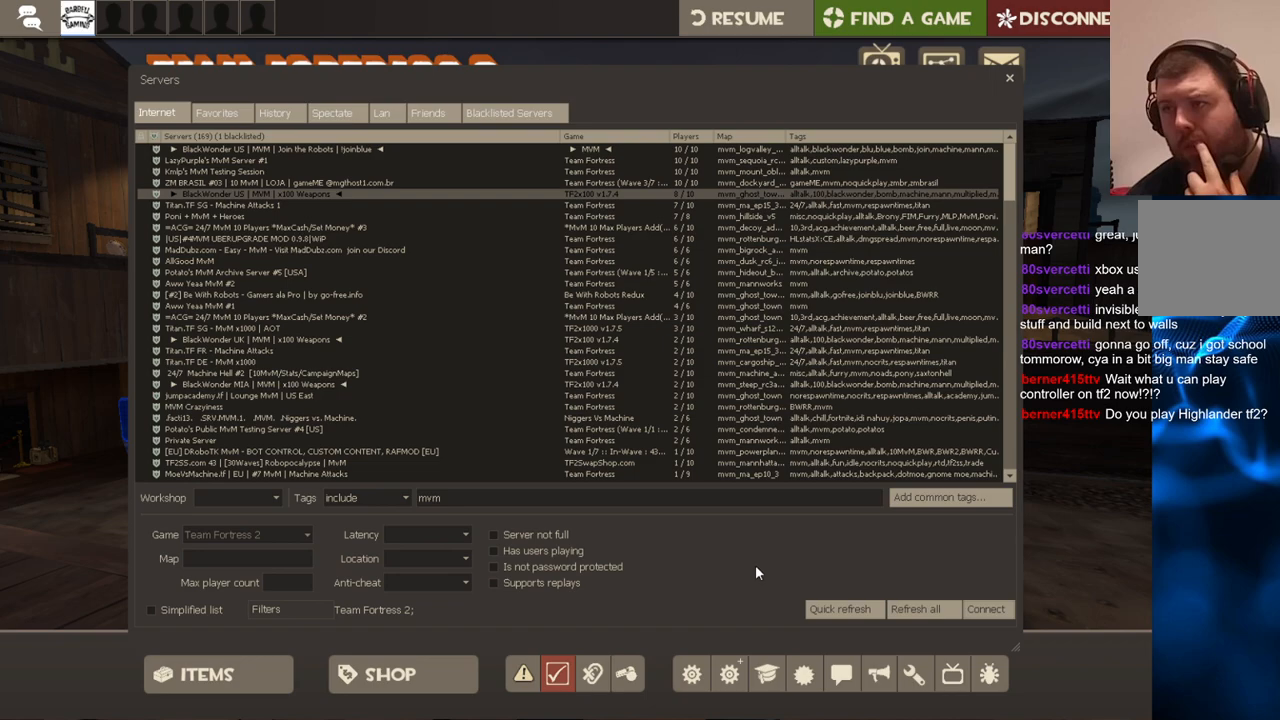
{"buttons": [], "left_stick": "center", "right_stick": "center", "events": [[200, "right_stick", "center"], [317, "right_stick", "right"], [500, "right_stick", "center"]]}
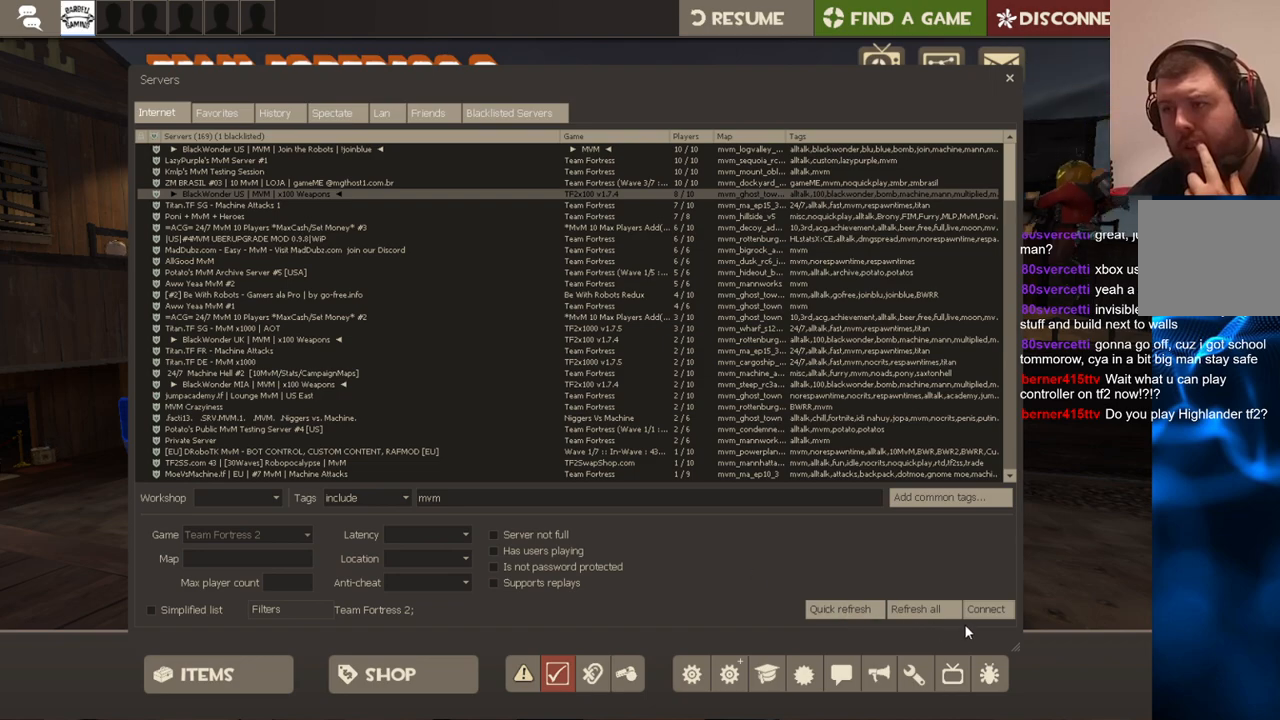
{"buttons": [], "left_stick": "center", "right_stick": "center", "events": [[233, "right_stick", "right"], [350, "right_stick", "center"]]}
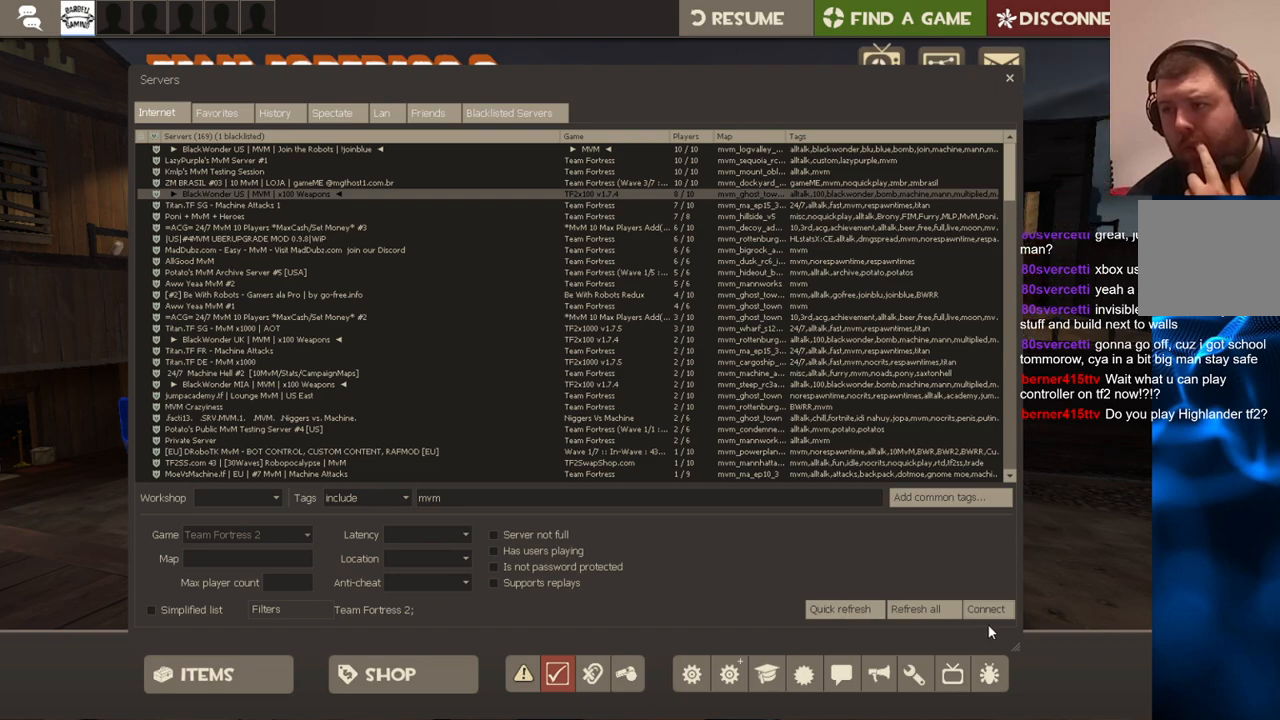
{"buttons": ["R2"], "left_stick": "center", "right_stick": "center", "events": [[150, "right_stick", "up"], [250, "right_stick", "center"], [367, "R2", "down"]]}
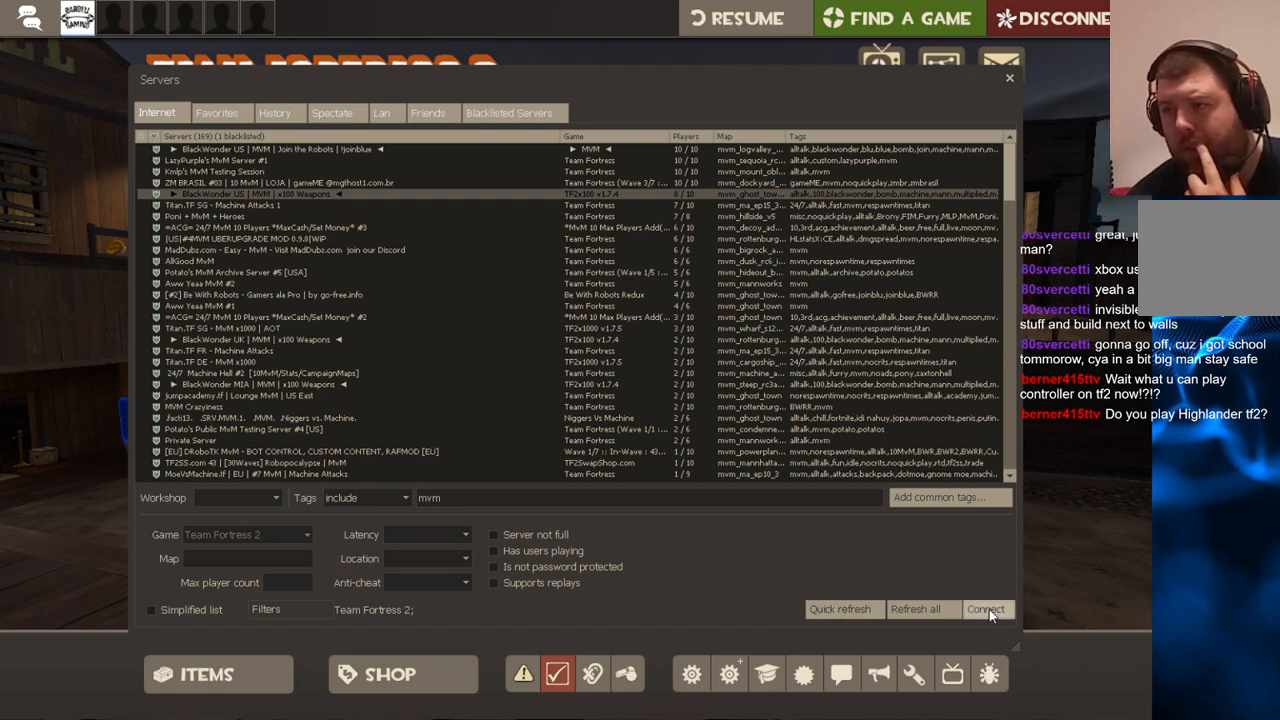
{"buttons": [], "left_stick": "center", "right_stick": "center", "events": [[17, "R2", "up"]]}
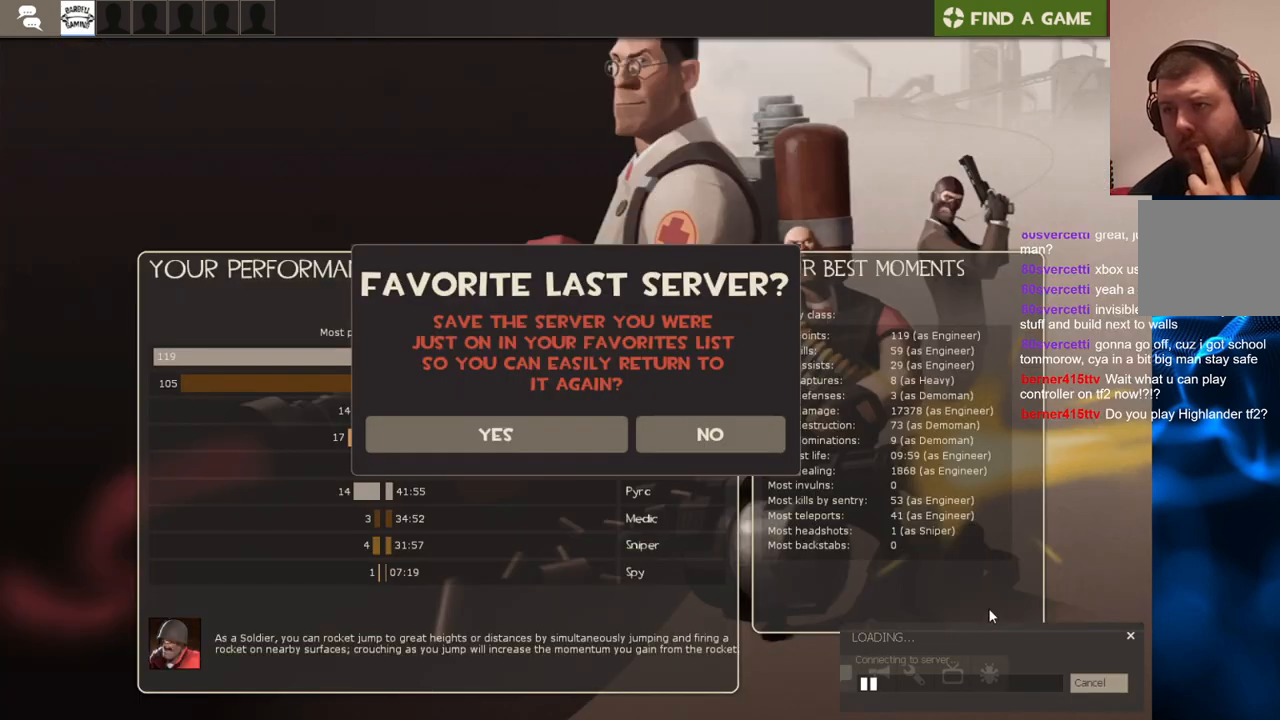
{"buttons": [], "left_stick": "center", "right_stick": "center", "events": []}
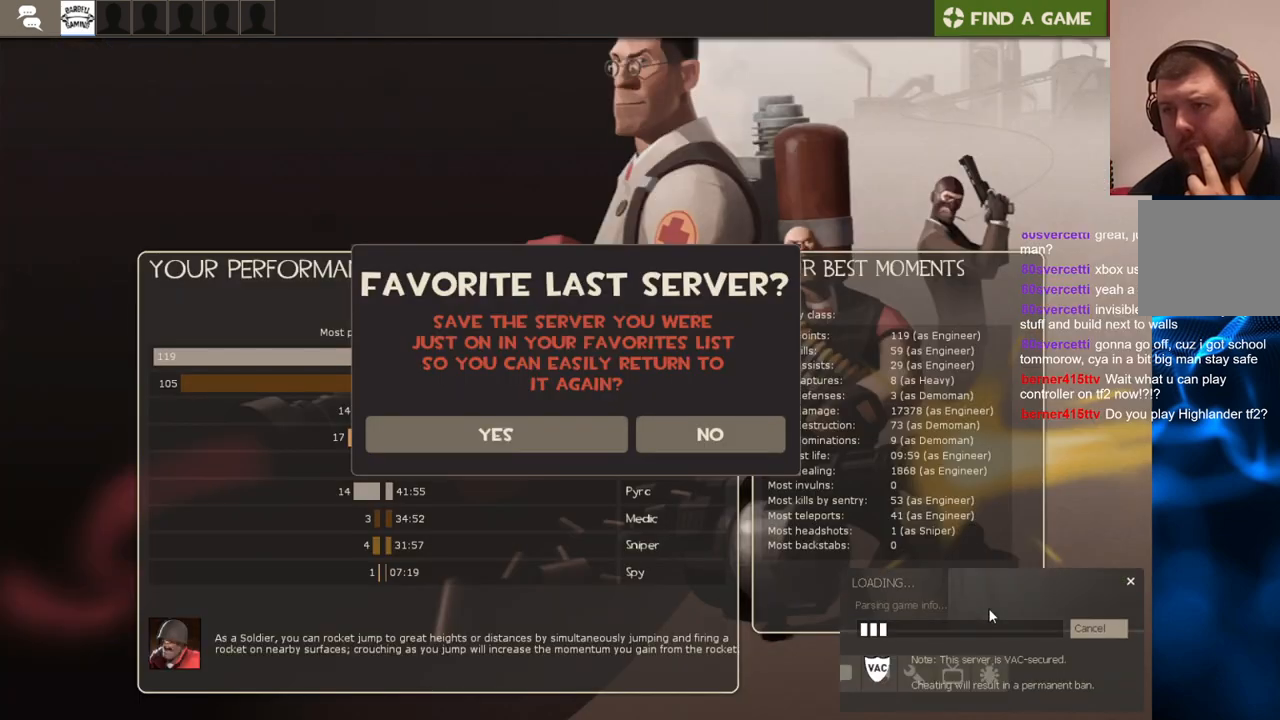
{"buttons": [], "left_stick": "center", "right_stick": "center", "events": [[83, "right_stick", "up-left"], [317, "right_stick", "center"]]}
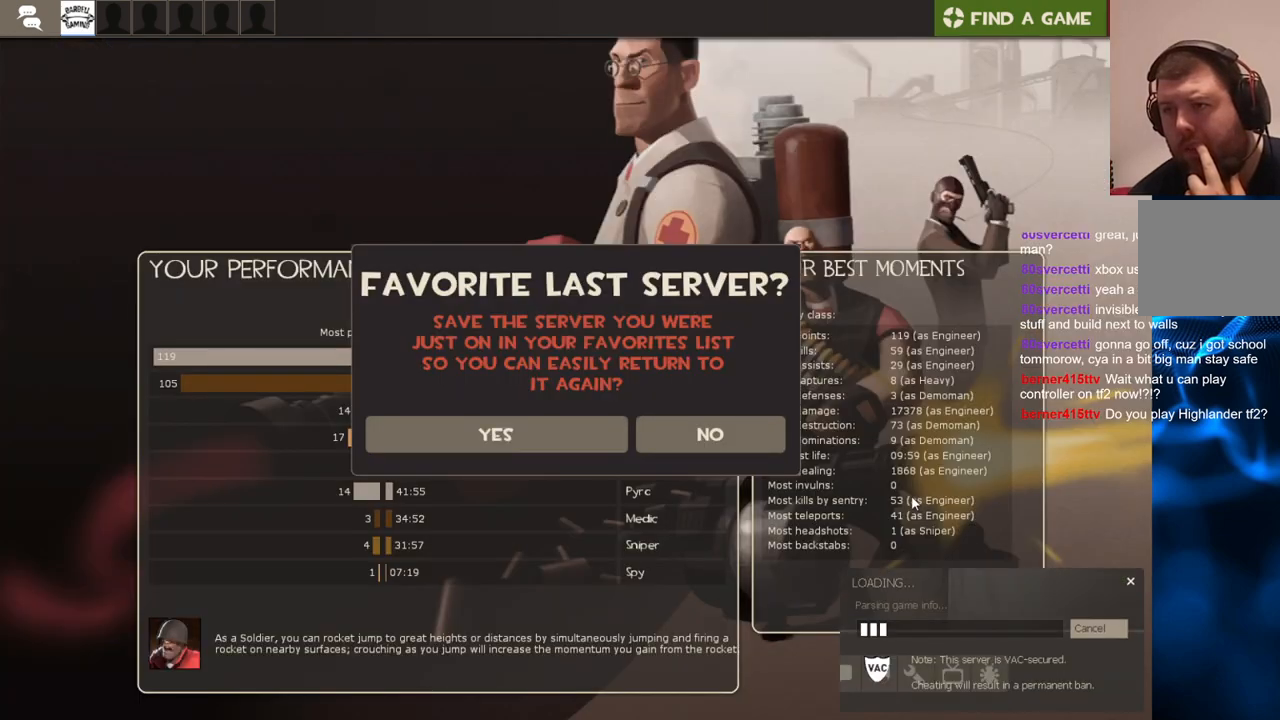
{"buttons": [], "left_stick": "center", "right_stick": "center", "events": [[50, "CIRCLE", "down"], [133, "CIRCLE", "up"]]}